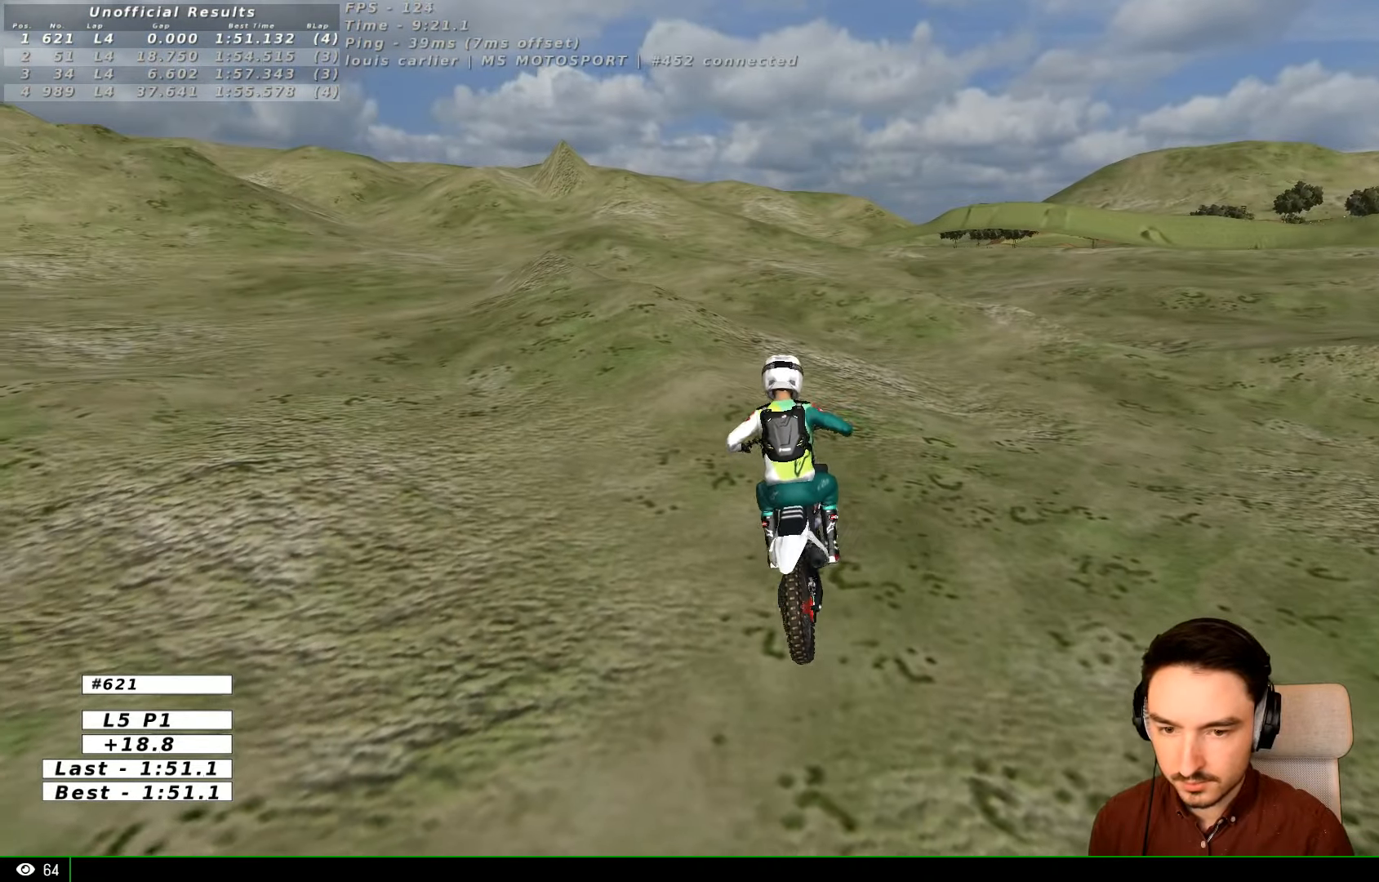
Gameplay with a controller (Xbox layout); each line is a JSON object with the inputs held at the frame after it. "events" lists button and stick changes between this image and that frame as [ms after this image, input, new state], when the widget could be followed in between. Not read: L1 L3 R3.
{"buttons": ["R2"], "left_stick": "center", "right_stick": "center", "events": [[67, "left_stick", "center"]]}
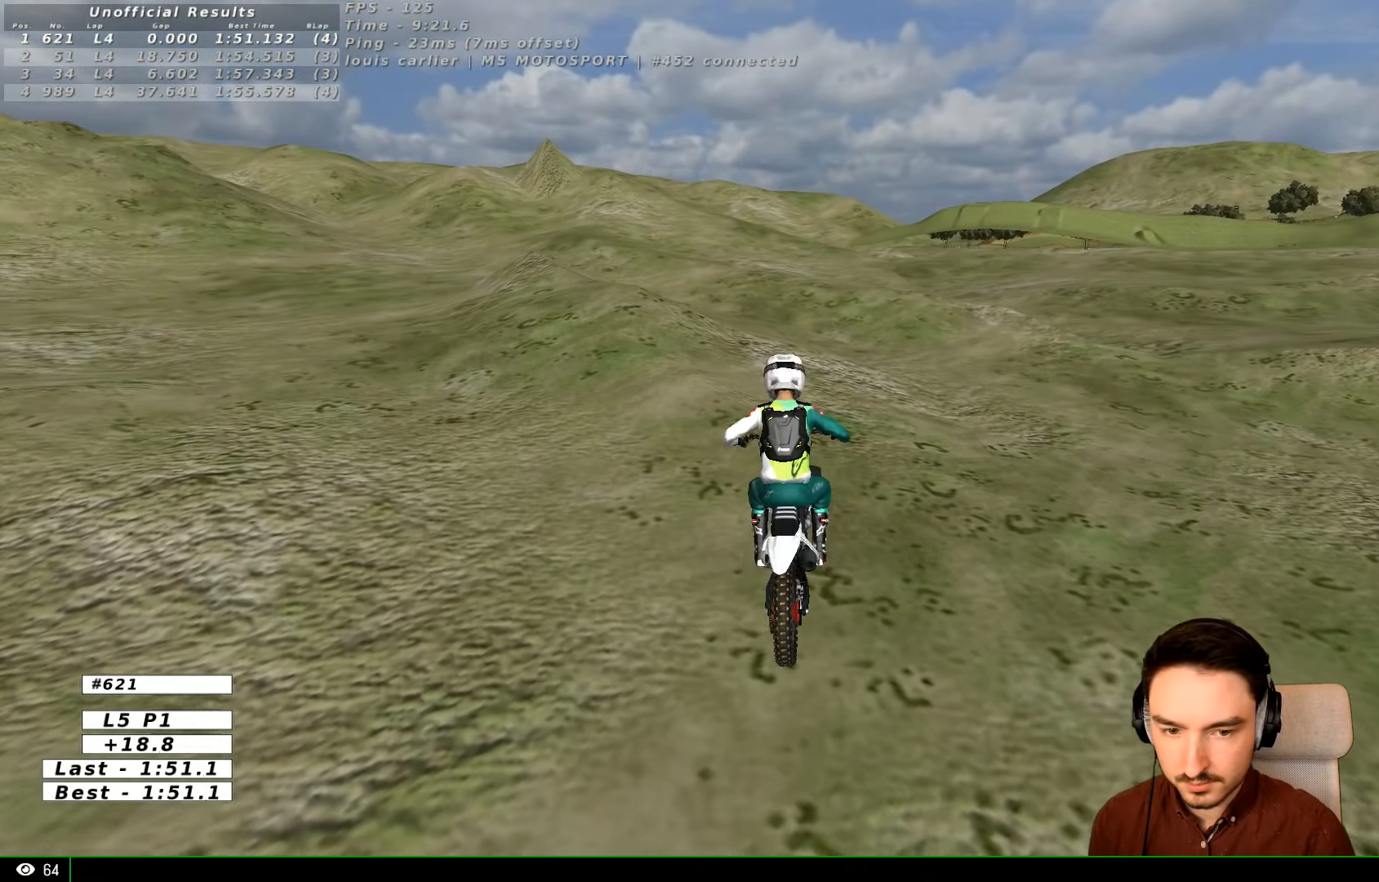
{"buttons": ["B", "R2"], "left_stick": "center", "right_stick": "center", "events": [[433, "B", "down"]]}
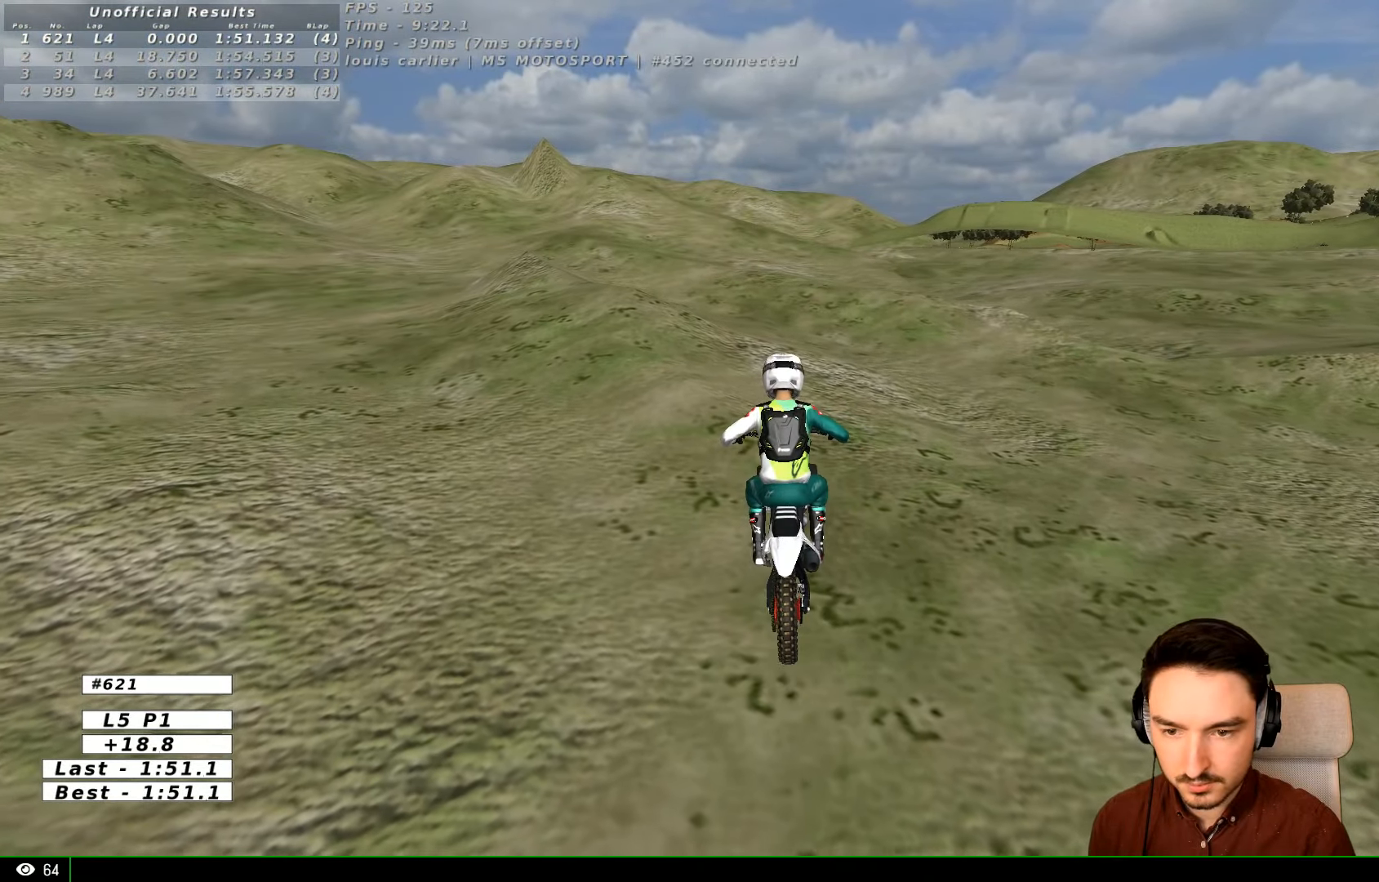
{"buttons": ["R2"], "left_stick": "center", "right_stick": "center", "events": [[33, "B", "up"]]}
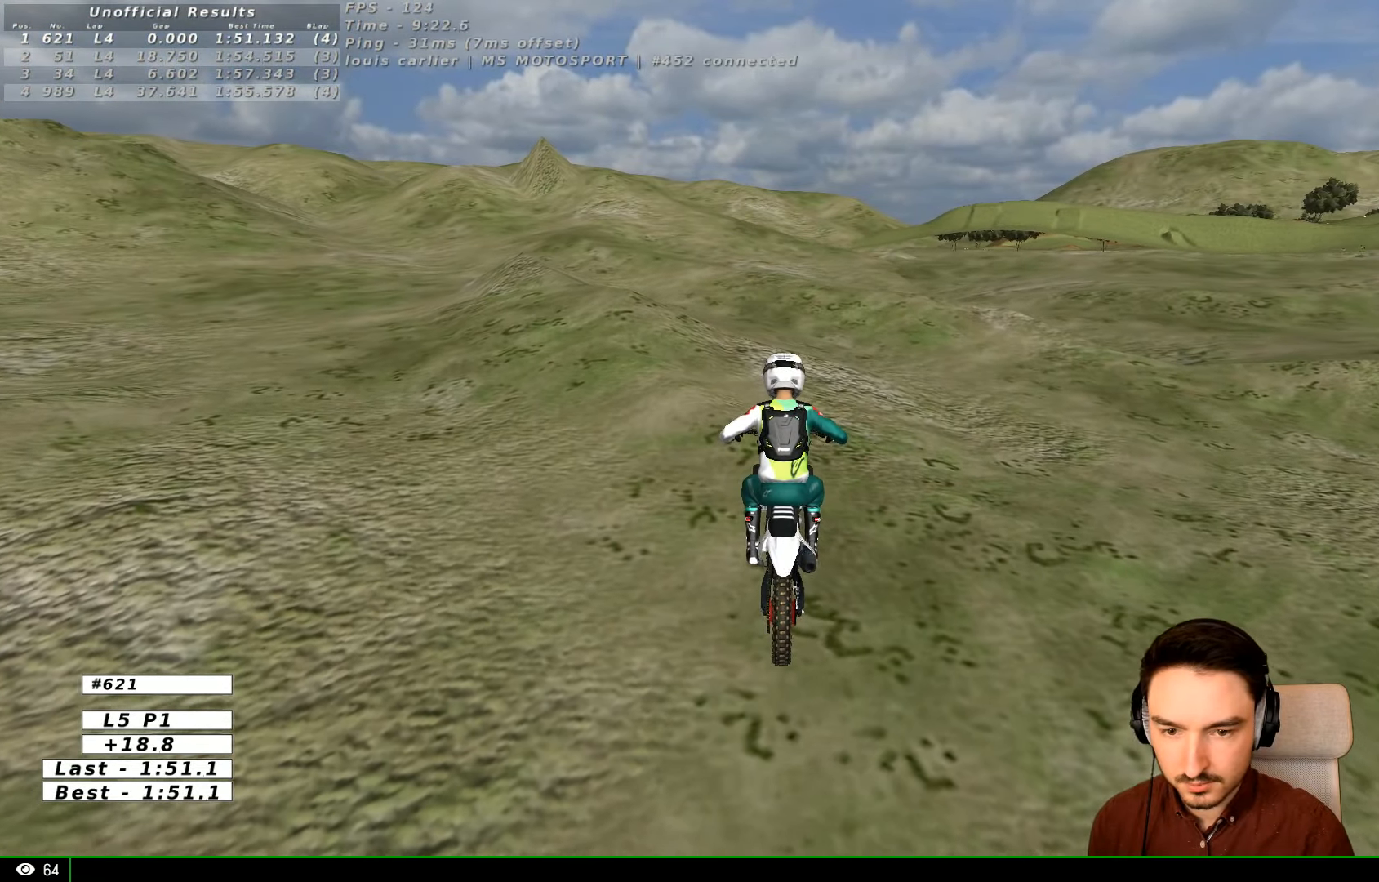
{"buttons": ["R2"], "left_stick": "right", "right_stick": "center", "events": [[467, "left_stick", "right"]]}
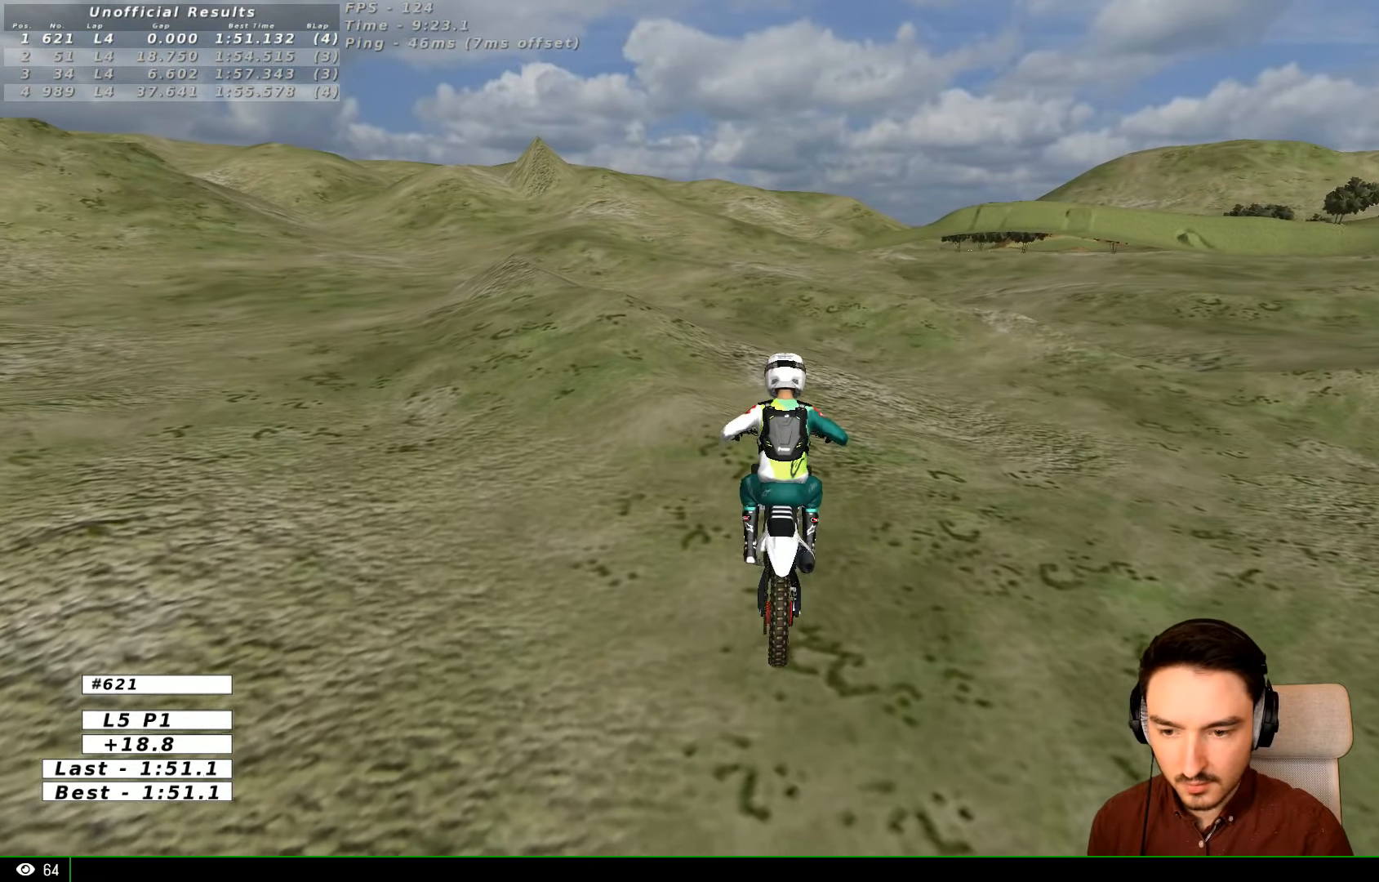
{"buttons": ["B", "R2"], "left_stick": "right", "right_stick": "center", "events": [[433, "B", "down"]]}
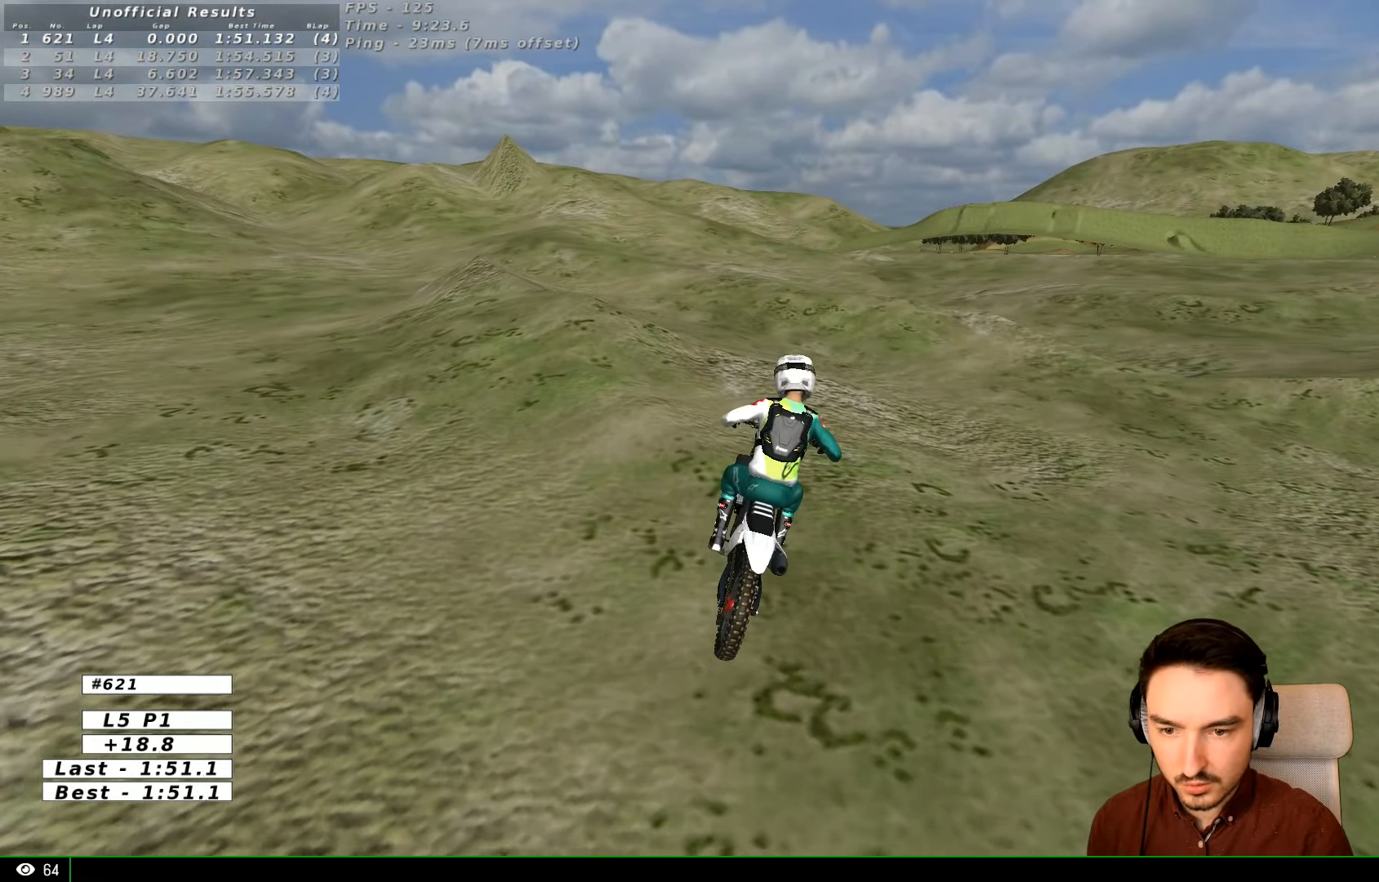
{"buttons": ["R2"], "left_stick": "center", "right_stick": "center", "events": [[33, "B", "up"], [67, "left_stick", "center"]]}
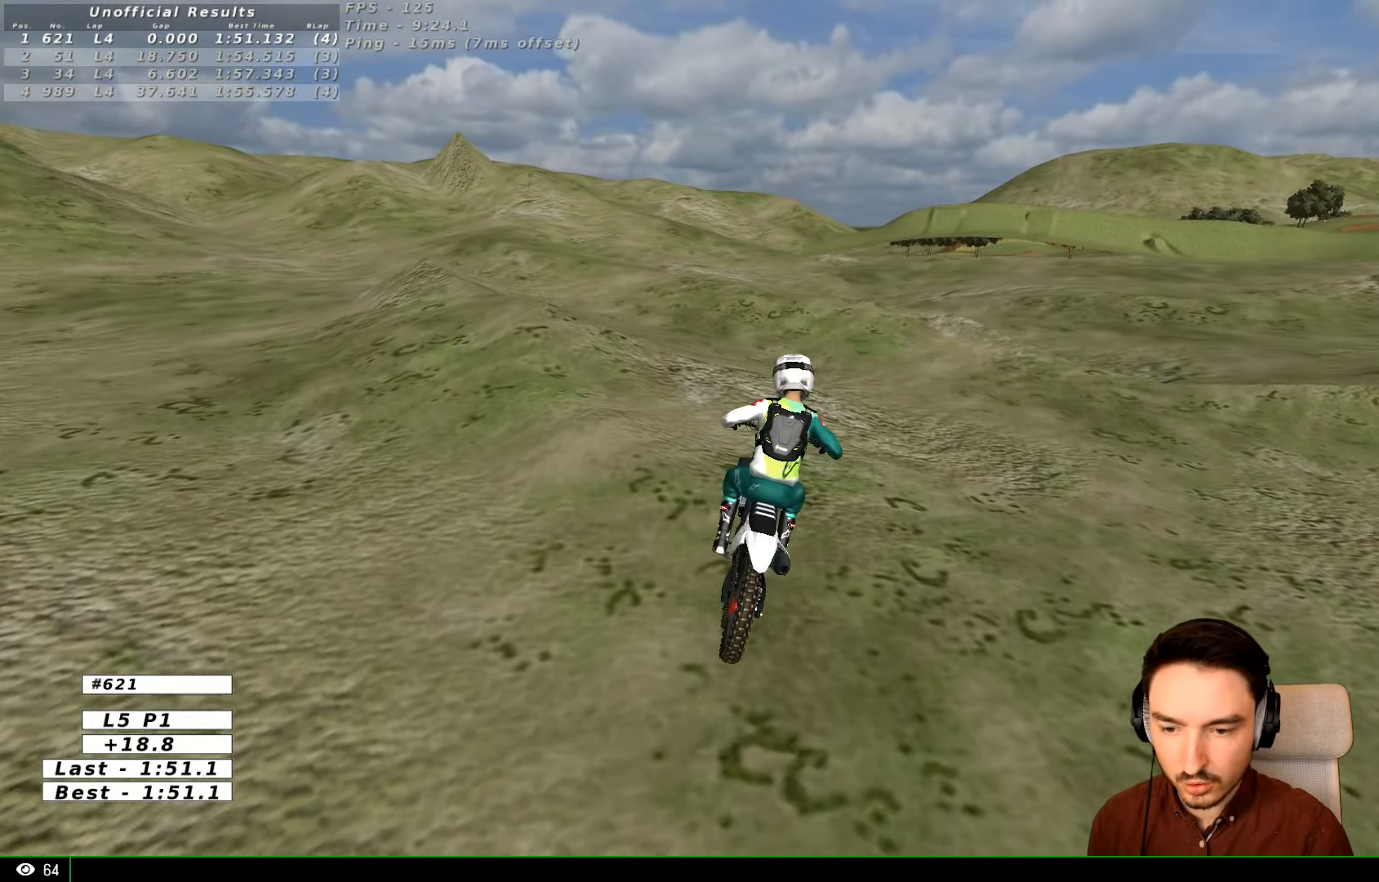
{"buttons": ["R2"], "left_stick": "right", "right_stick": "center", "events": [[433, "left_stick", "right"]]}
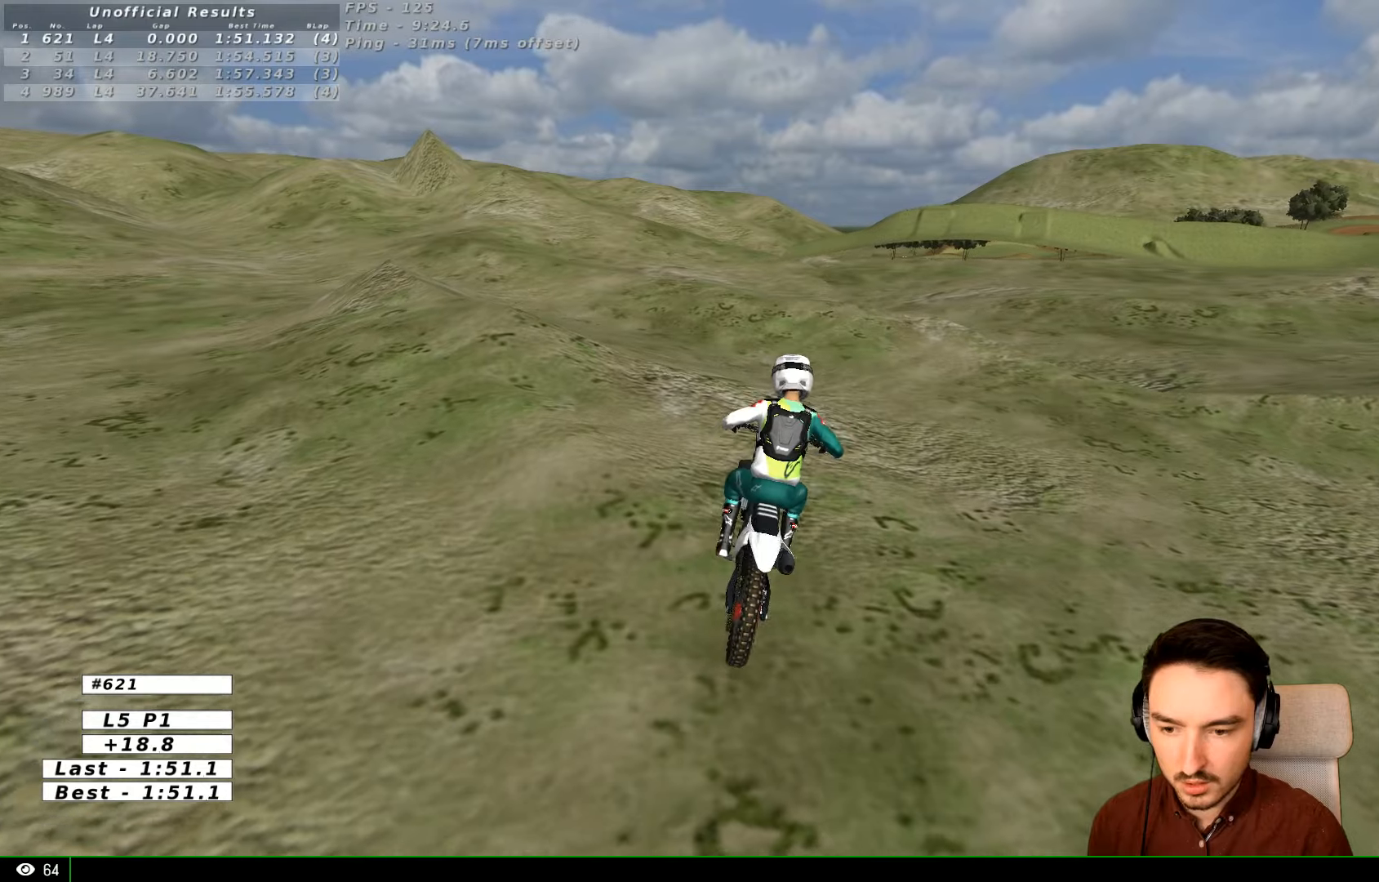
{"buttons": ["R2"], "left_stick": "center", "right_stick": "center", "events": [[166, "left_stick", "center"]]}
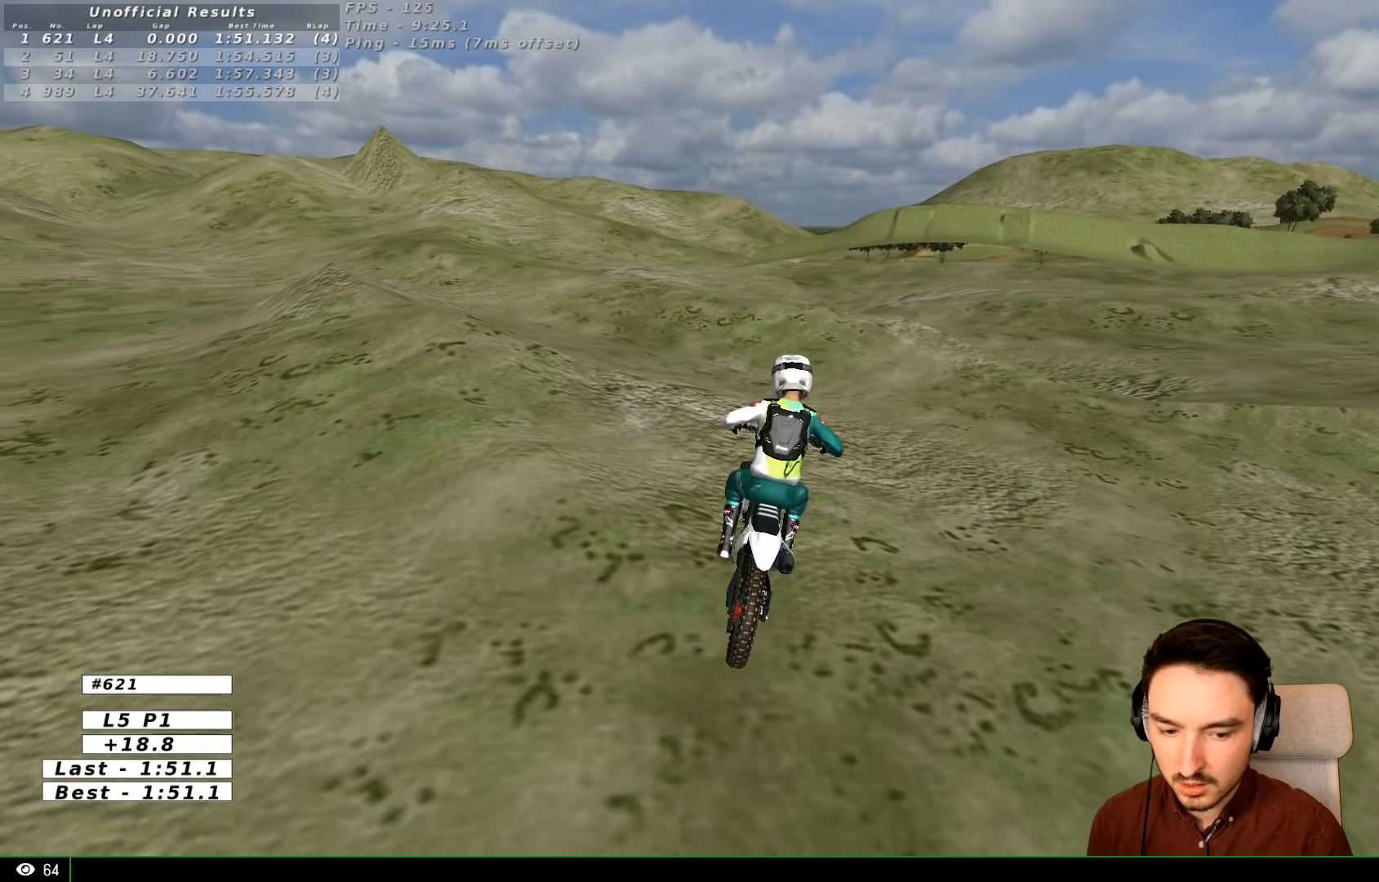
{"buttons": ["R2"], "left_stick": "center", "right_stick": "center", "events": [[66, "B", "down"], [166, "B", "up"]]}
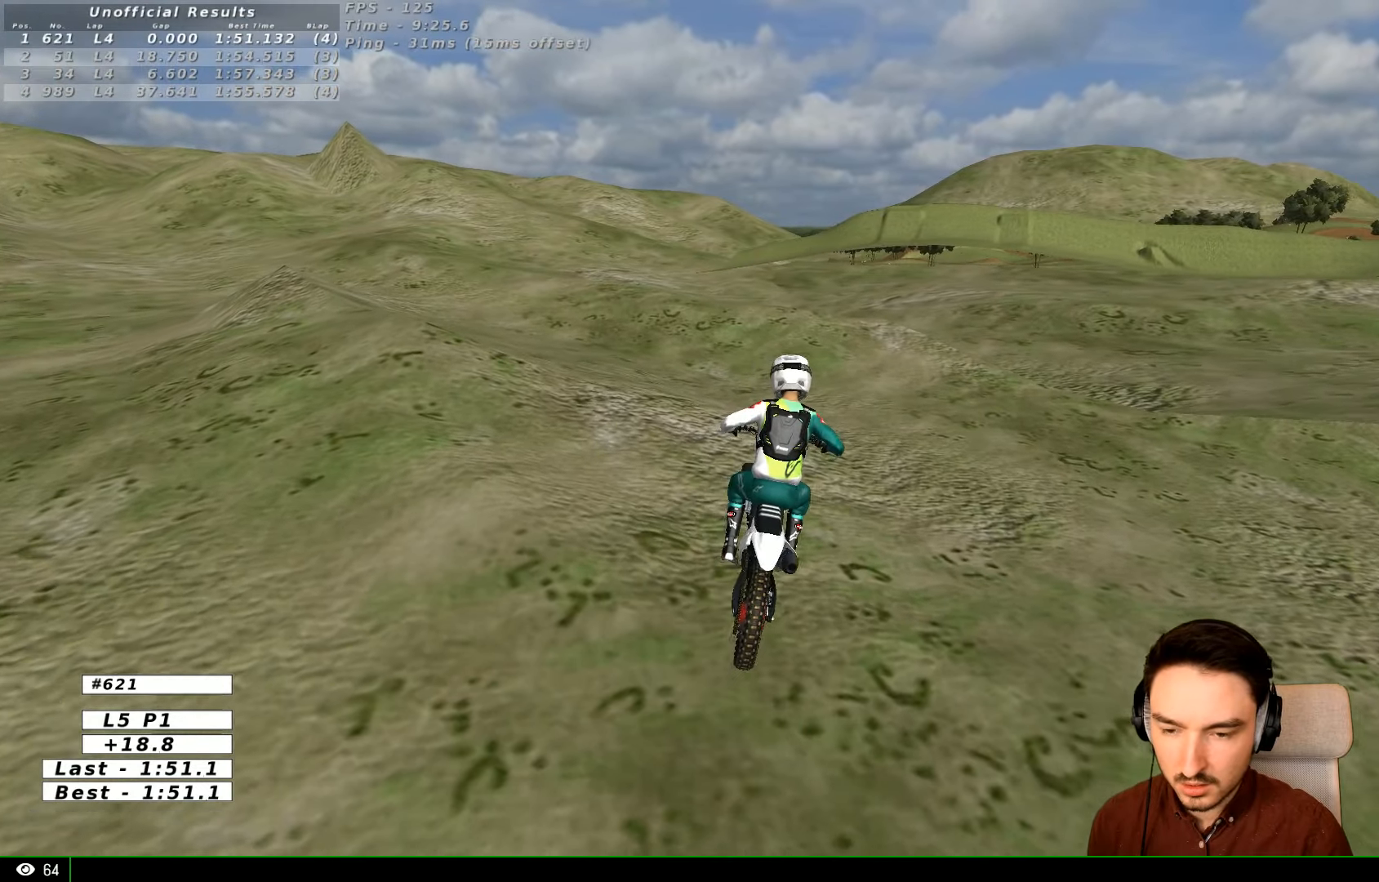
{"buttons": ["R2"], "left_stick": "center", "right_stick": "center", "events": [[66, "left_stick", "right"], [366, "left_stick", "center"]]}
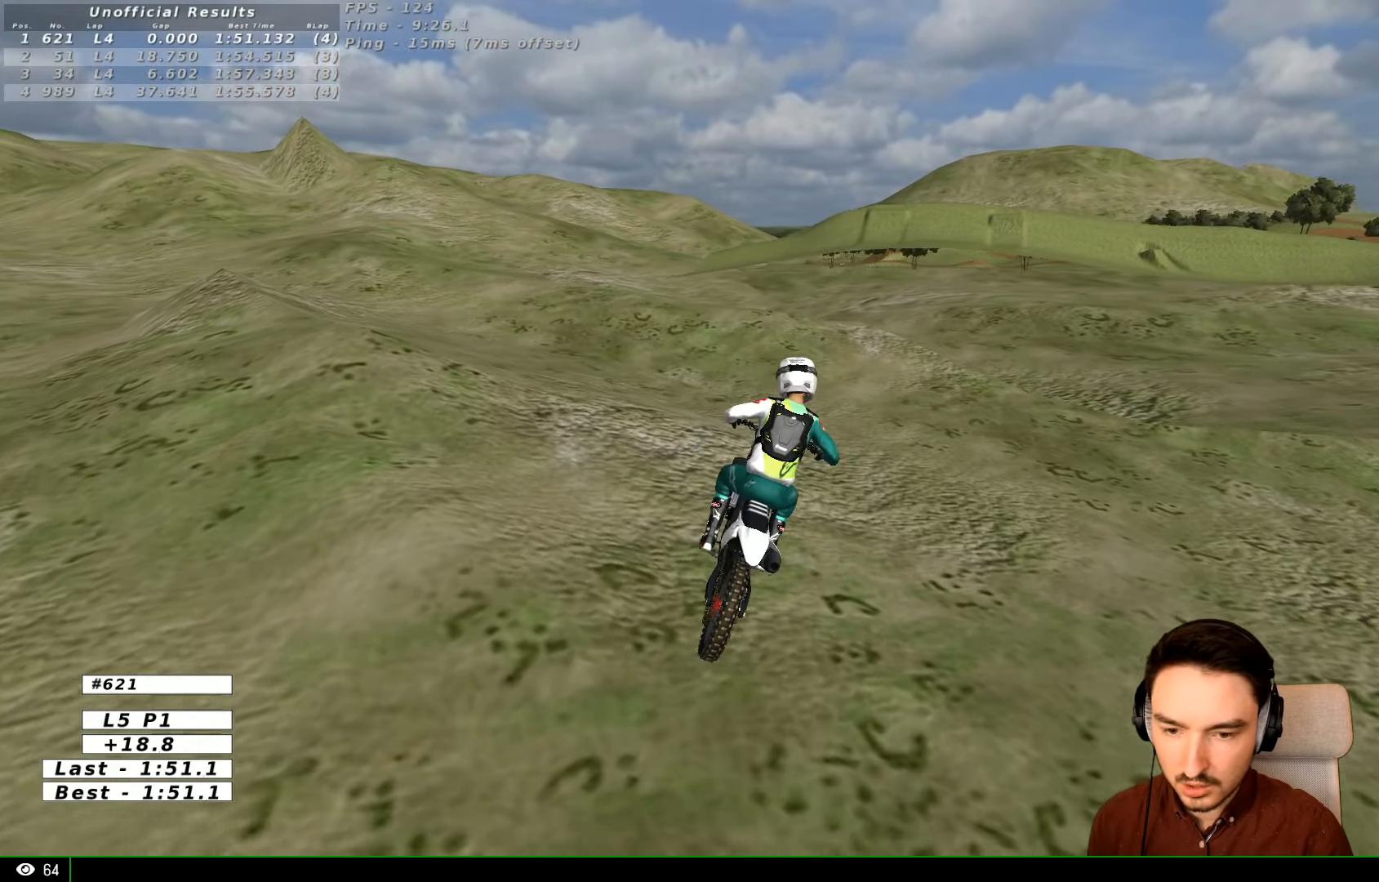
{"buttons": ["R2"], "left_stick": "center", "right_stick": "center", "events": []}
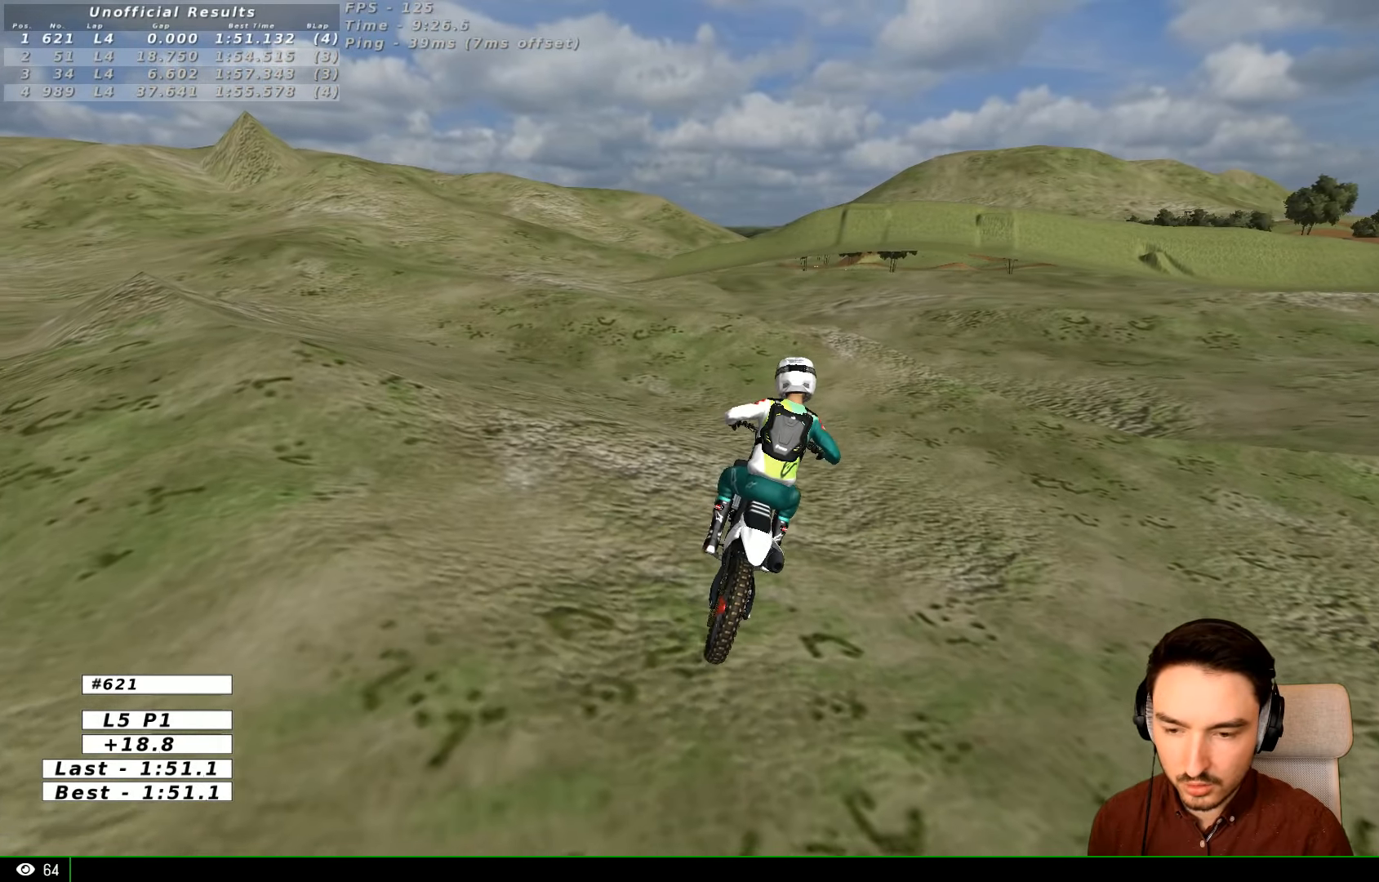
{"buttons": ["R2"], "left_stick": "center", "right_stick": "center", "events": []}
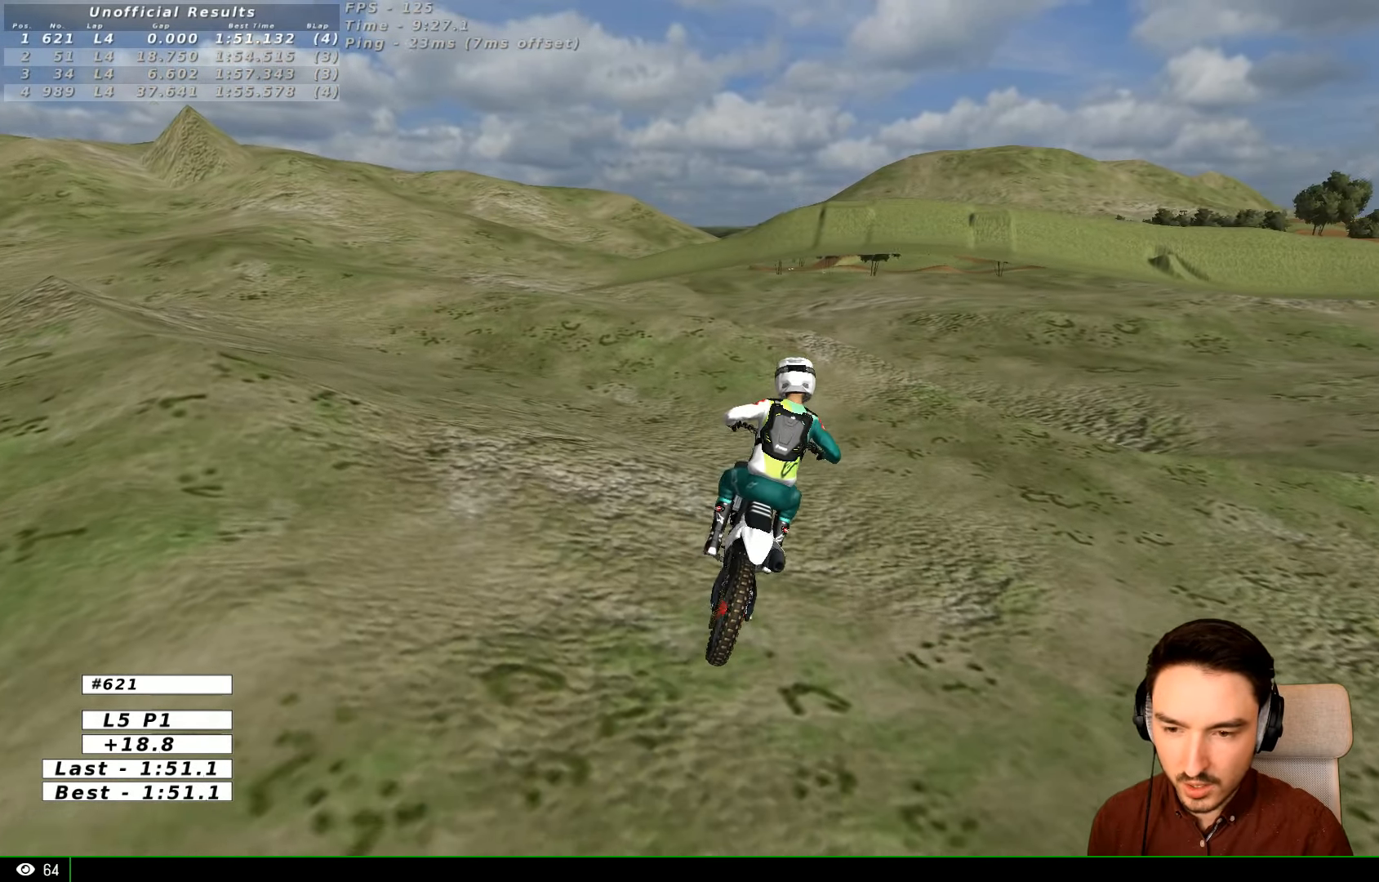
{"buttons": ["R2"], "left_stick": "center", "right_stick": "center", "events": []}
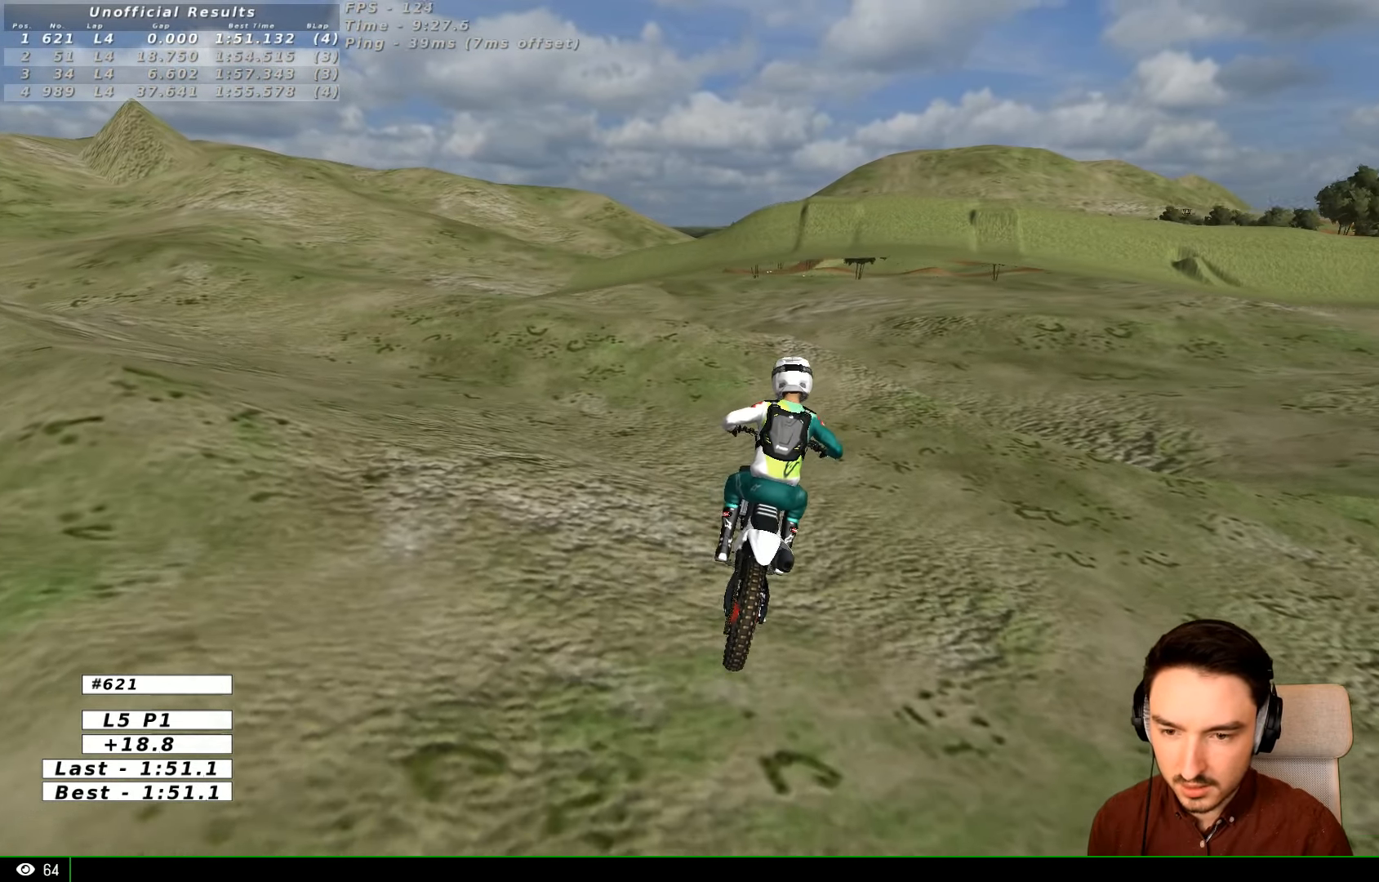
{"buttons": ["R2"], "left_stick": "center", "right_stick": "center", "events": []}
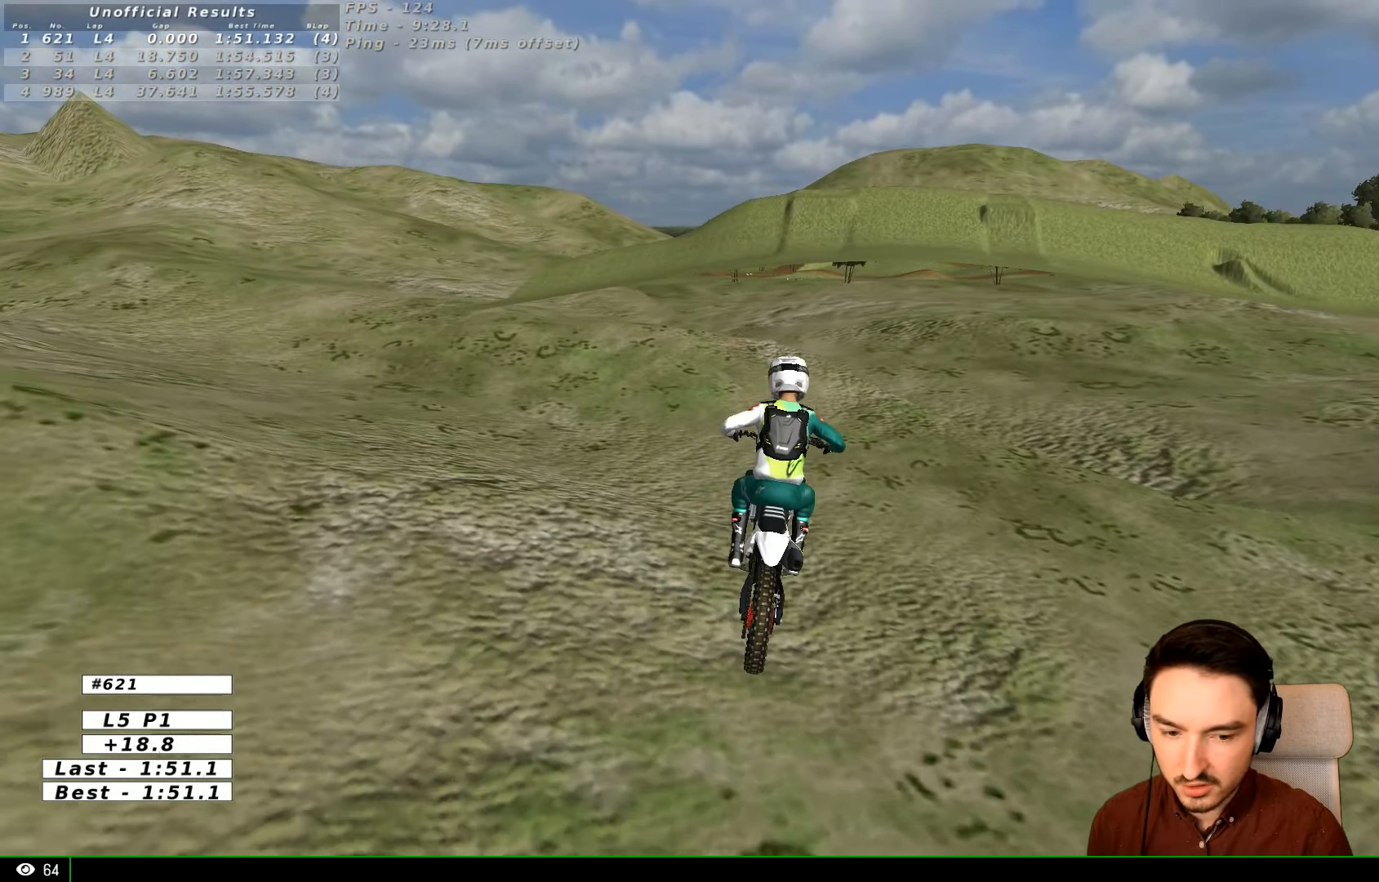
{"buttons": ["R2"], "left_stick": "right", "right_stick": "center", "events": [[466, "left_stick", "right"]]}
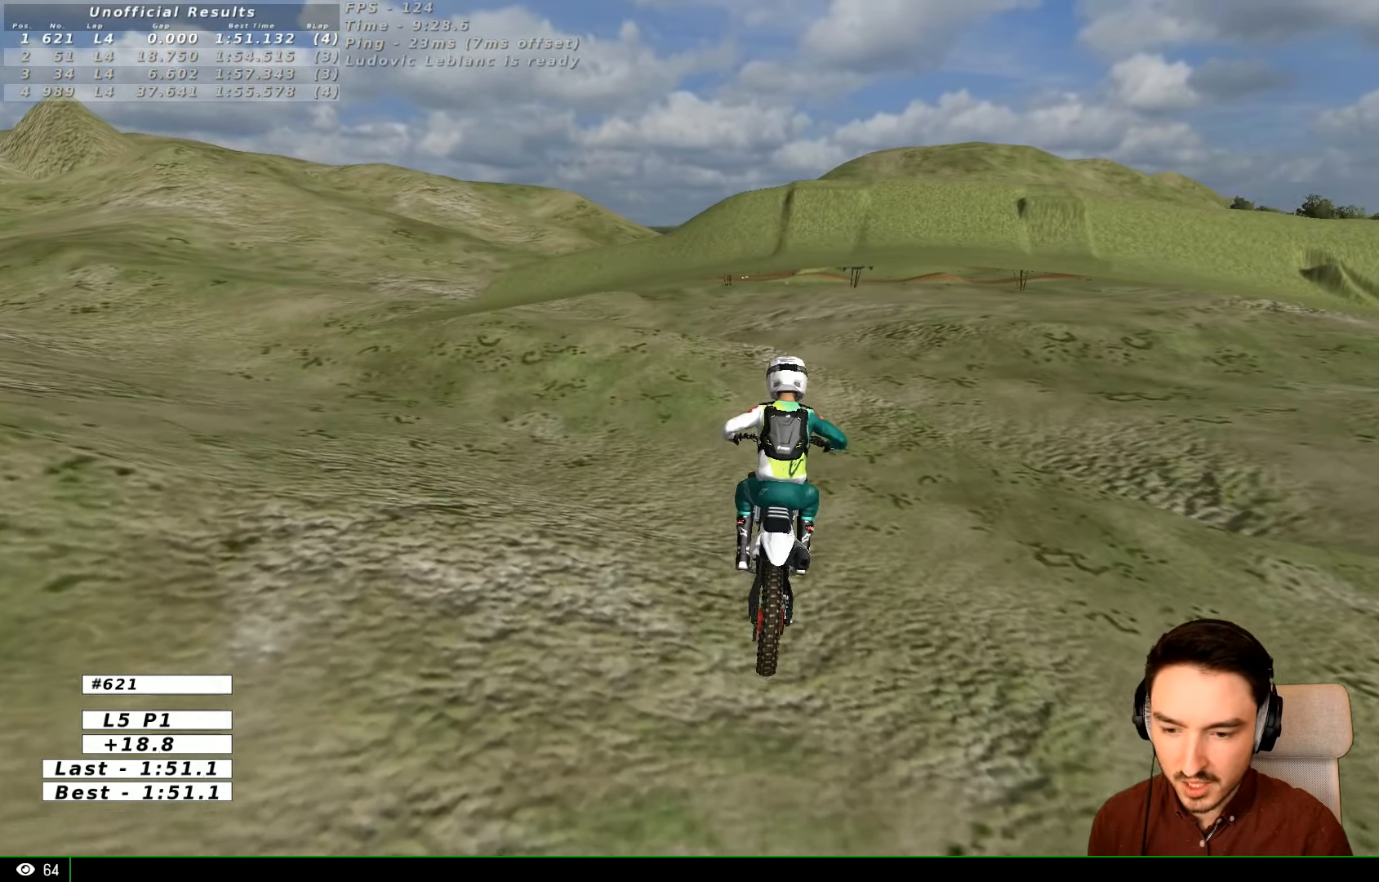
{"buttons": ["R2"], "left_stick": "center", "right_stick": "center", "events": [[400, "left_stick", "center"]]}
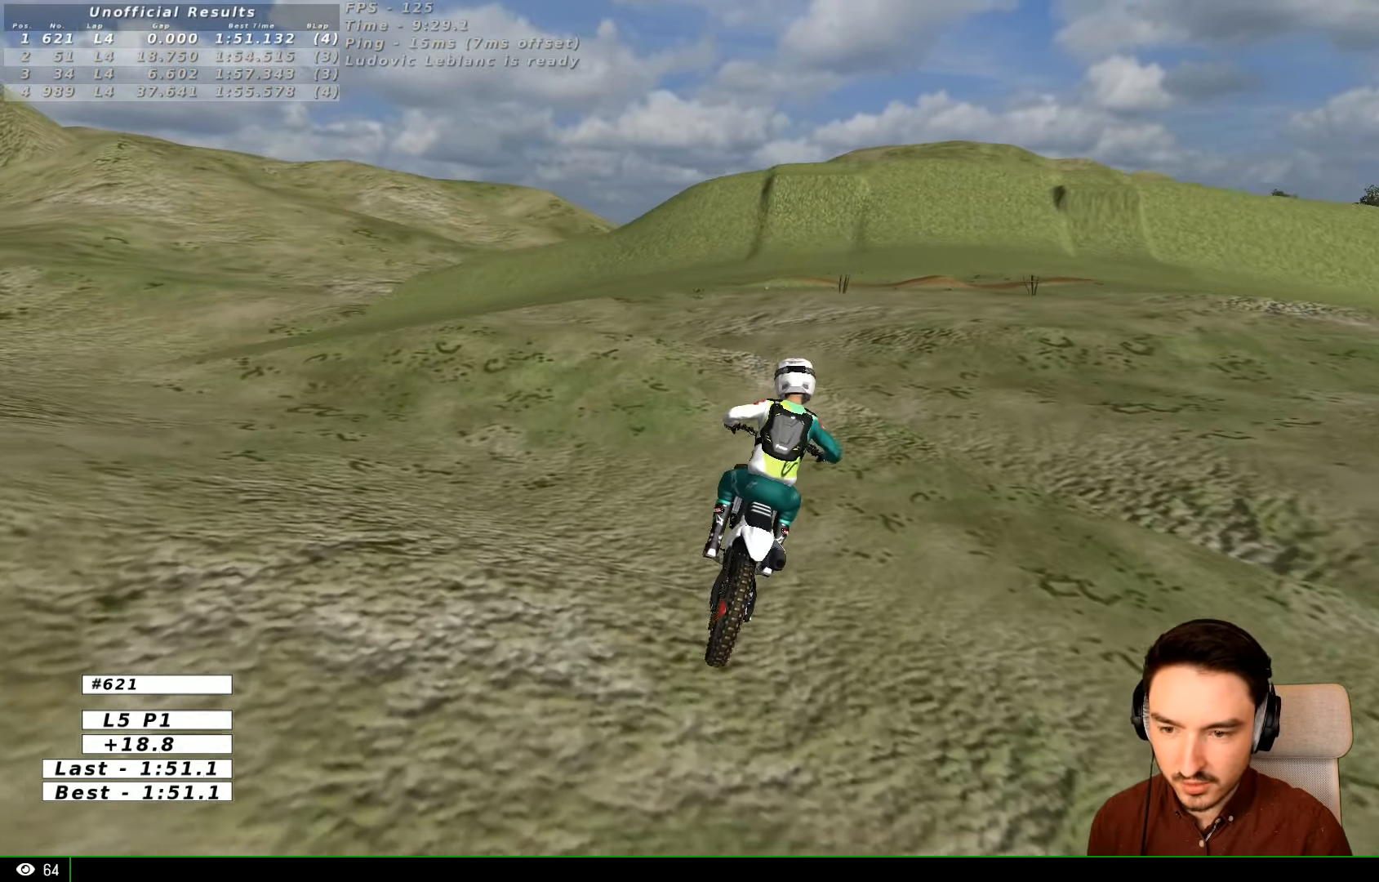
{"buttons": ["R2"], "left_stick": "center", "right_stick": "center", "events": []}
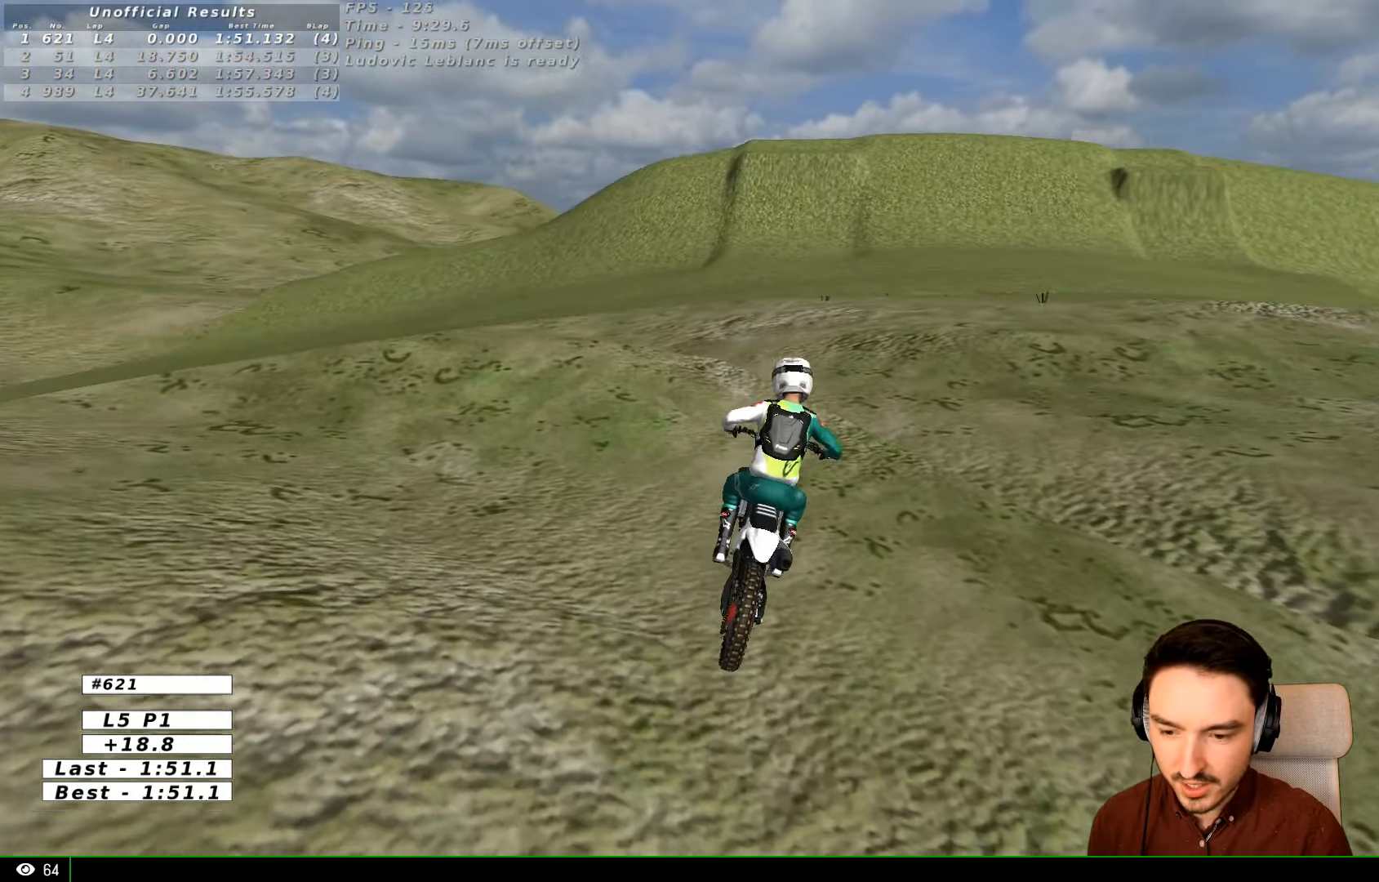
{"buttons": ["R2"], "left_stick": "center", "right_stick": "center", "events": []}
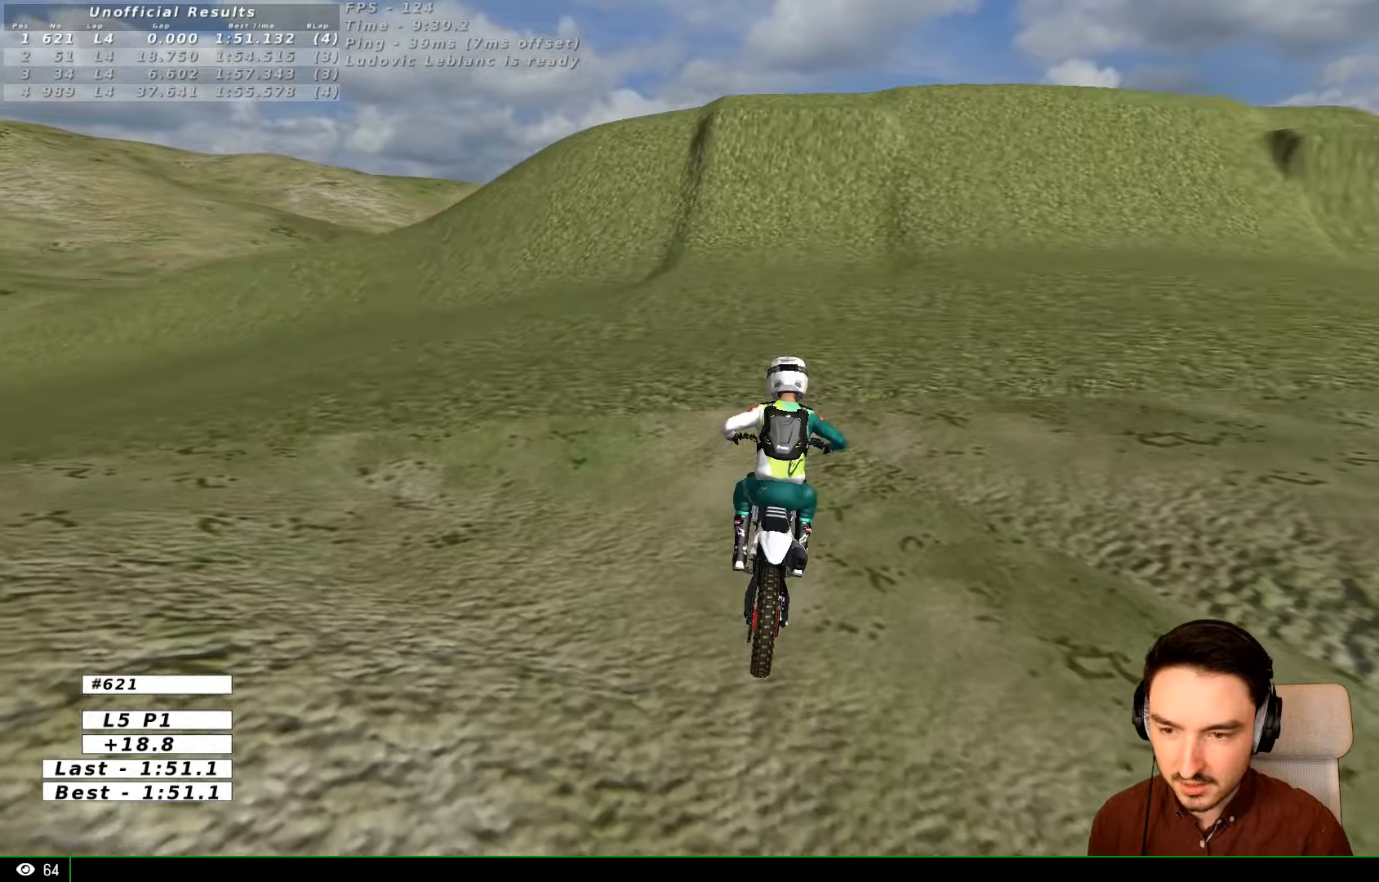
{"buttons": ["R2"], "left_stick": "center", "right_stick": "center", "events": []}
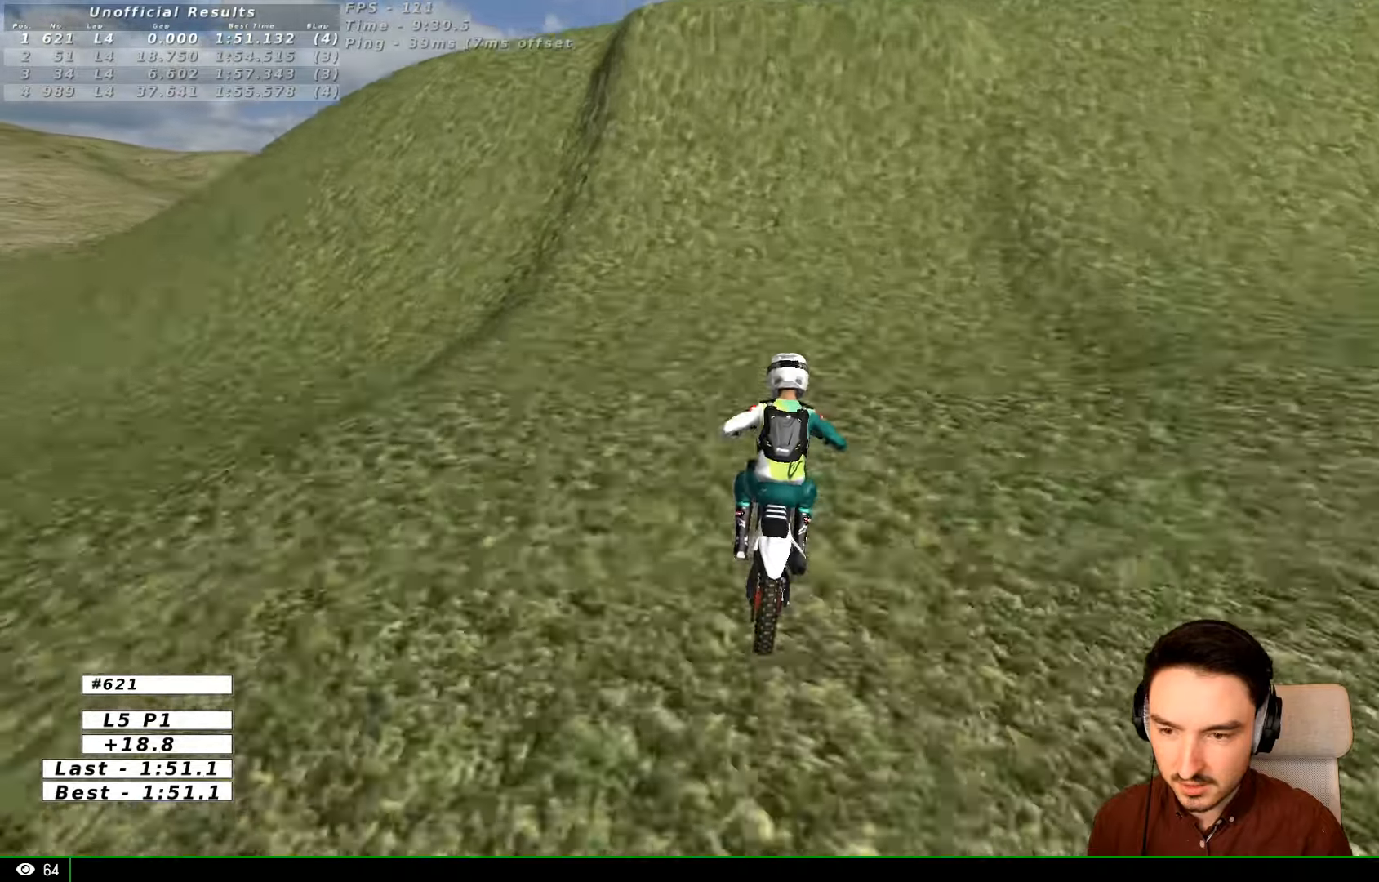
{"buttons": ["R2"], "left_stick": "down", "right_stick": "center", "events": [[467, "left_stick", "down"]]}
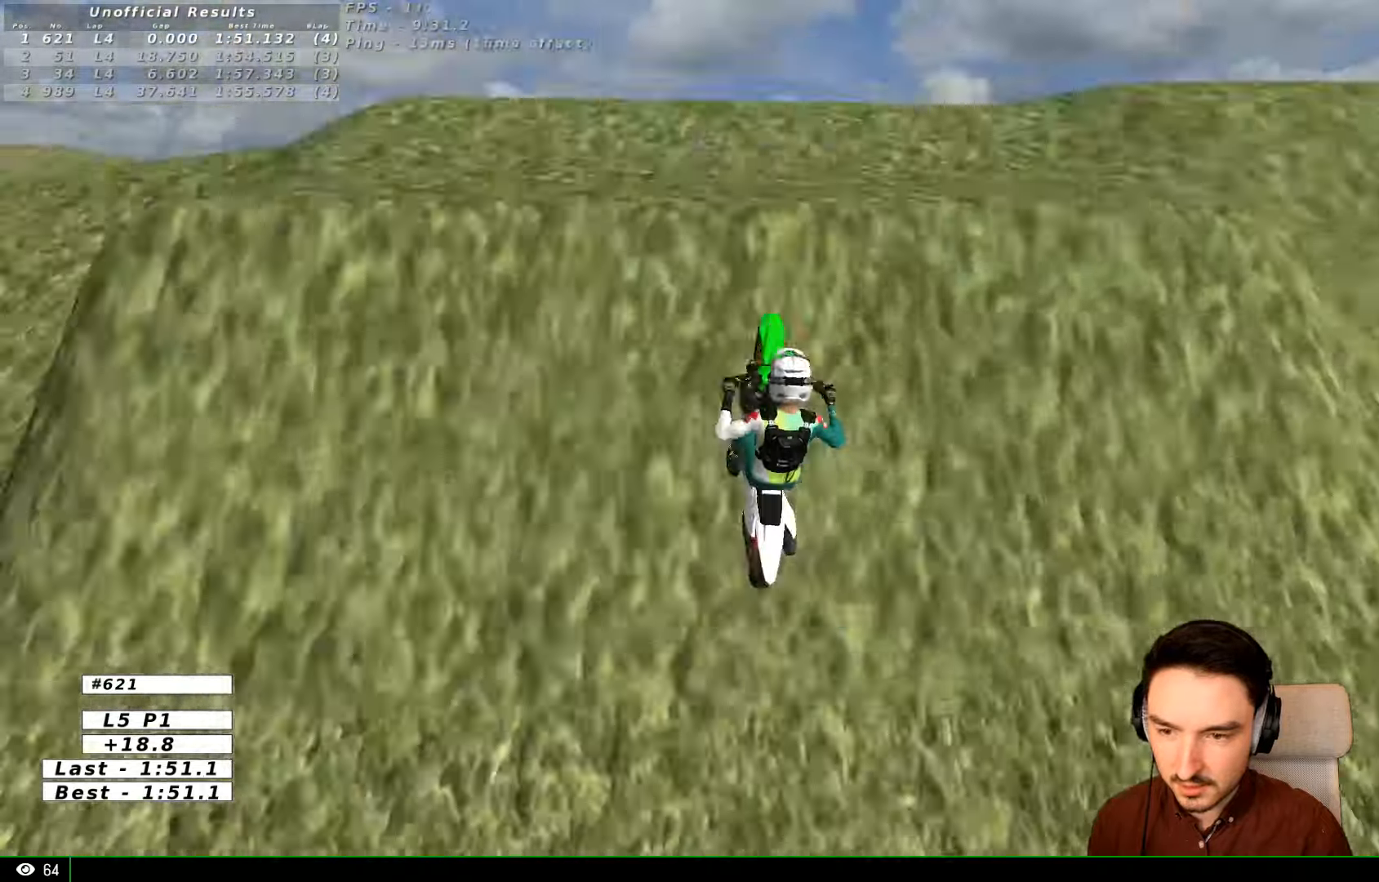
{"buttons": [], "left_stick": "center", "right_stick": "center", "events": [[100, "left_stick", "center"], [434, "R2", "up"]]}
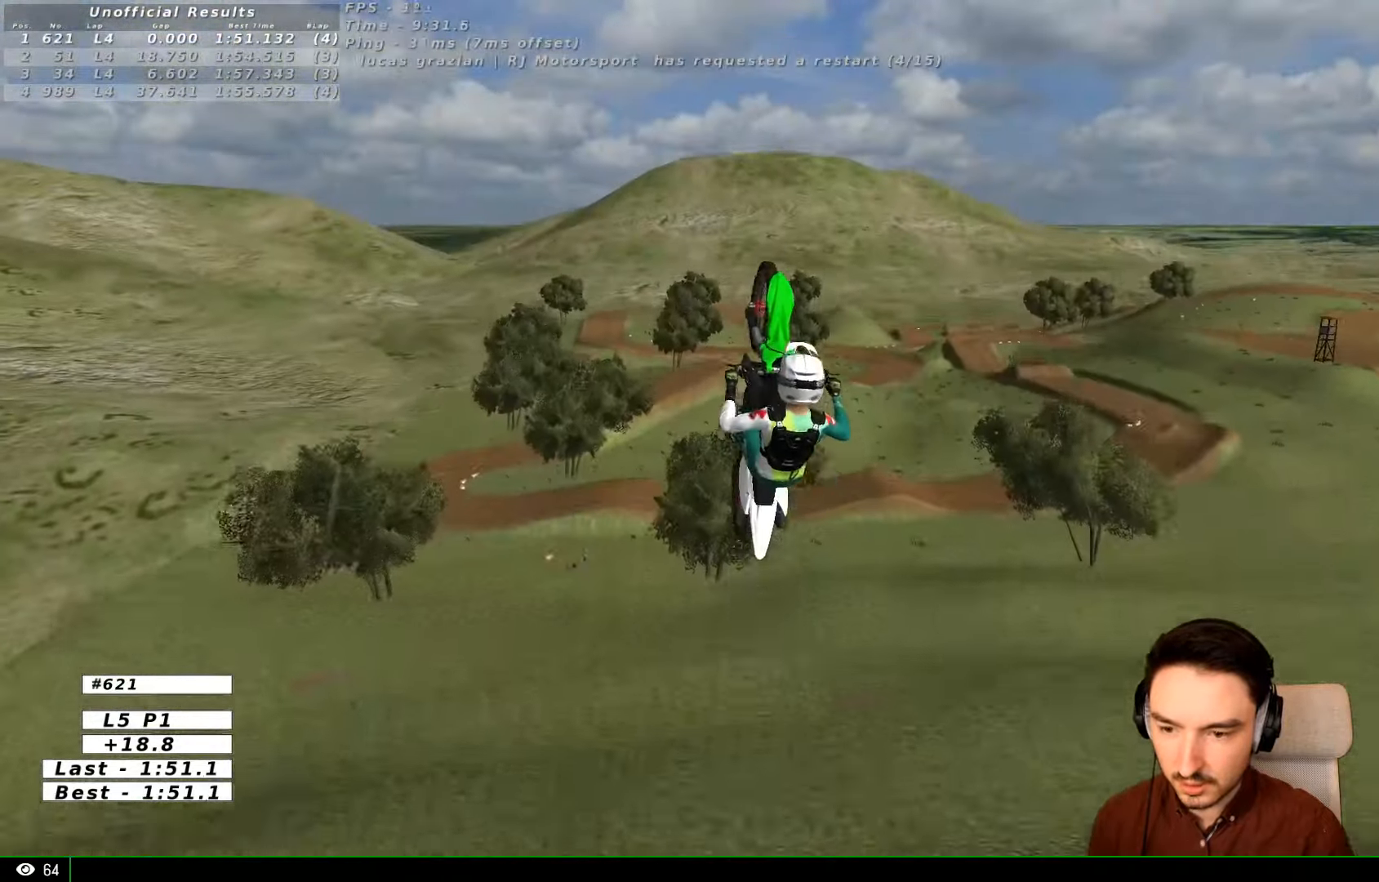
{"buttons": [], "left_stick": "left", "right_stick": "center", "events": [[234, "A", "down"], [267, "left_stick", "up"], [334, "A", "up"], [500, "left_stick", "left"]]}
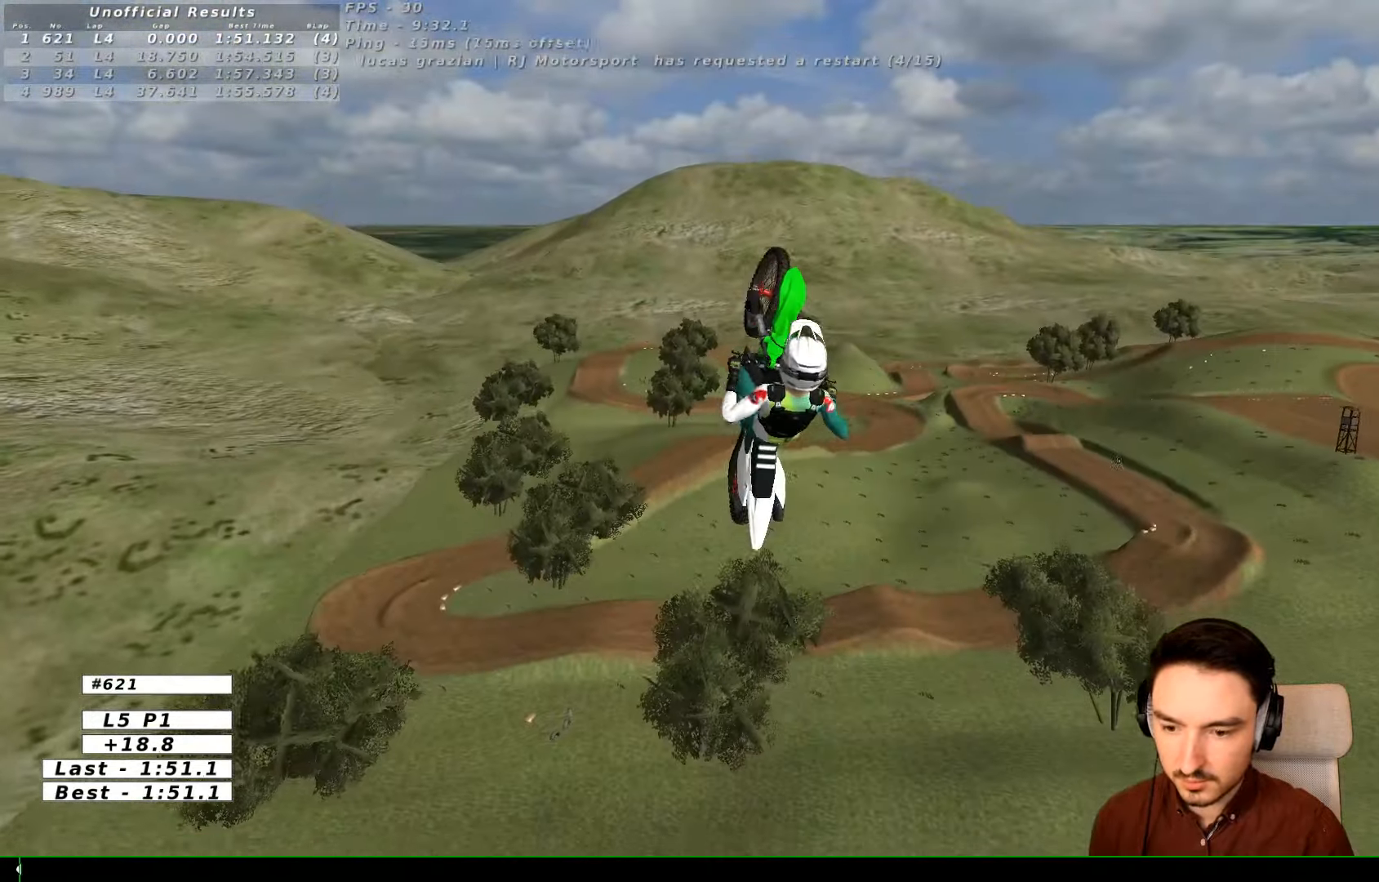
{"buttons": [], "left_stick": "up", "right_stick": "center", "events": [[100, "left_stick", "down"], [234, "R2", "down"], [300, "left_stick", "up-right"], [367, "R2", "up"], [500, "left_stick", "up"]]}
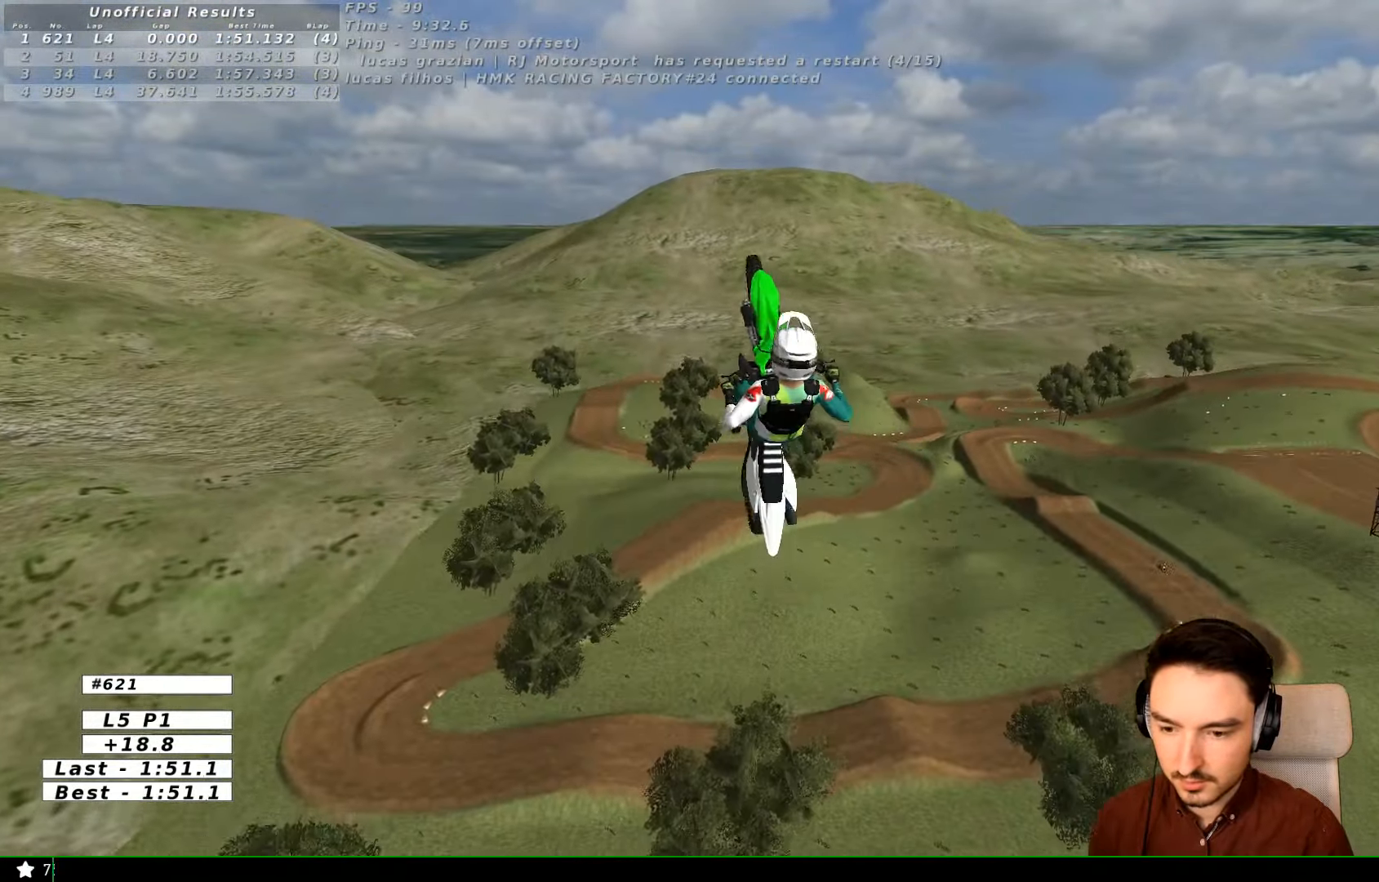
{"buttons": [], "left_stick": "left", "right_stick": "center", "events": [[267, "left_stick", "up-left"], [367, "left_stick", "left"]]}
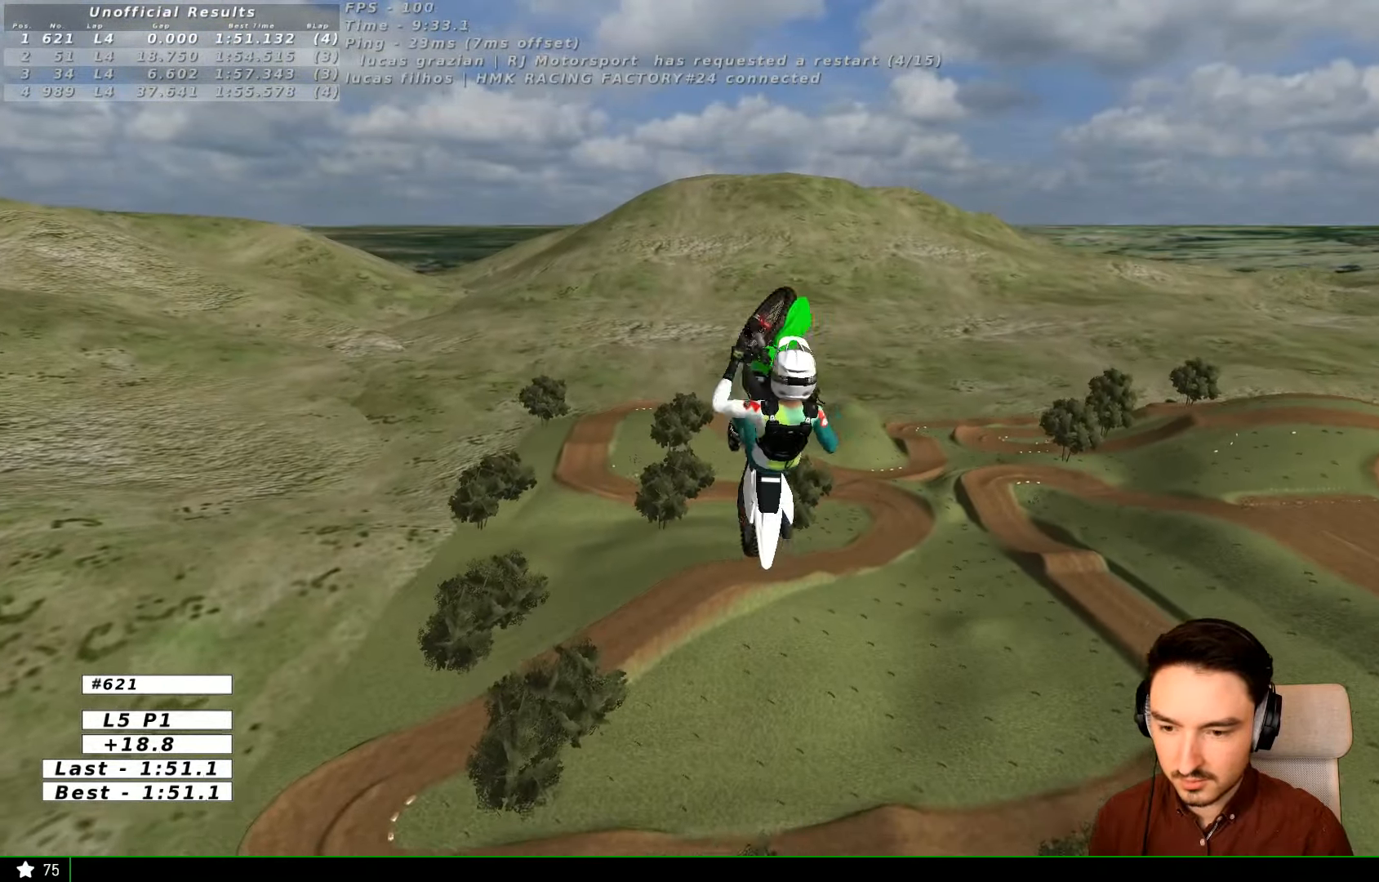
{"buttons": [], "left_stick": "up-left", "right_stick": "center", "events": [[67, "left_stick", "right"], [334, "left_stick", "up"], [434, "left_stick", "up-left"]]}
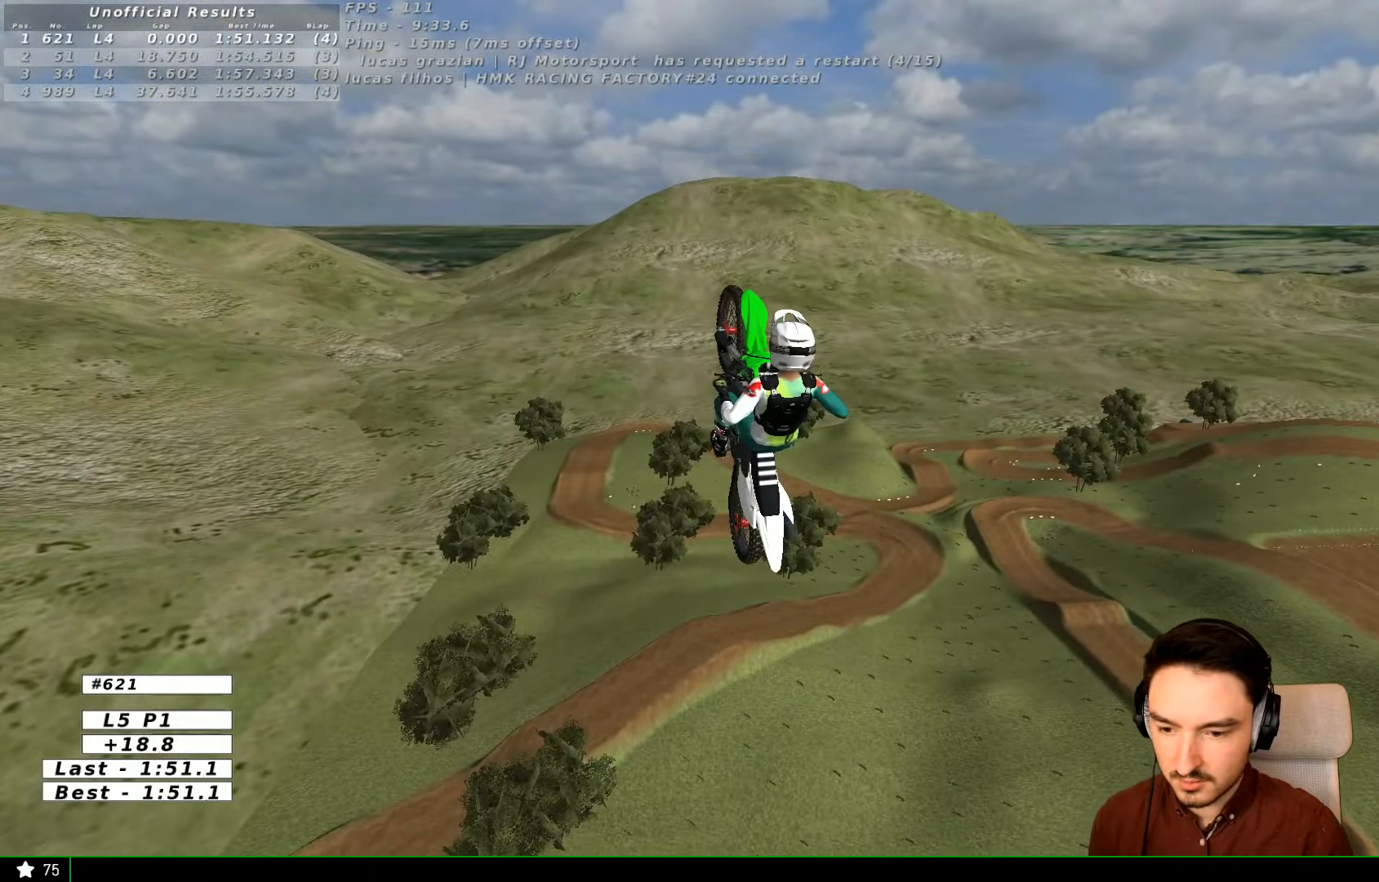
{"buttons": [], "left_stick": "up", "right_stick": "center", "events": [[100, "left_stick", "up"], [300, "left_stick", "up-left"], [500, "left_stick", "up"]]}
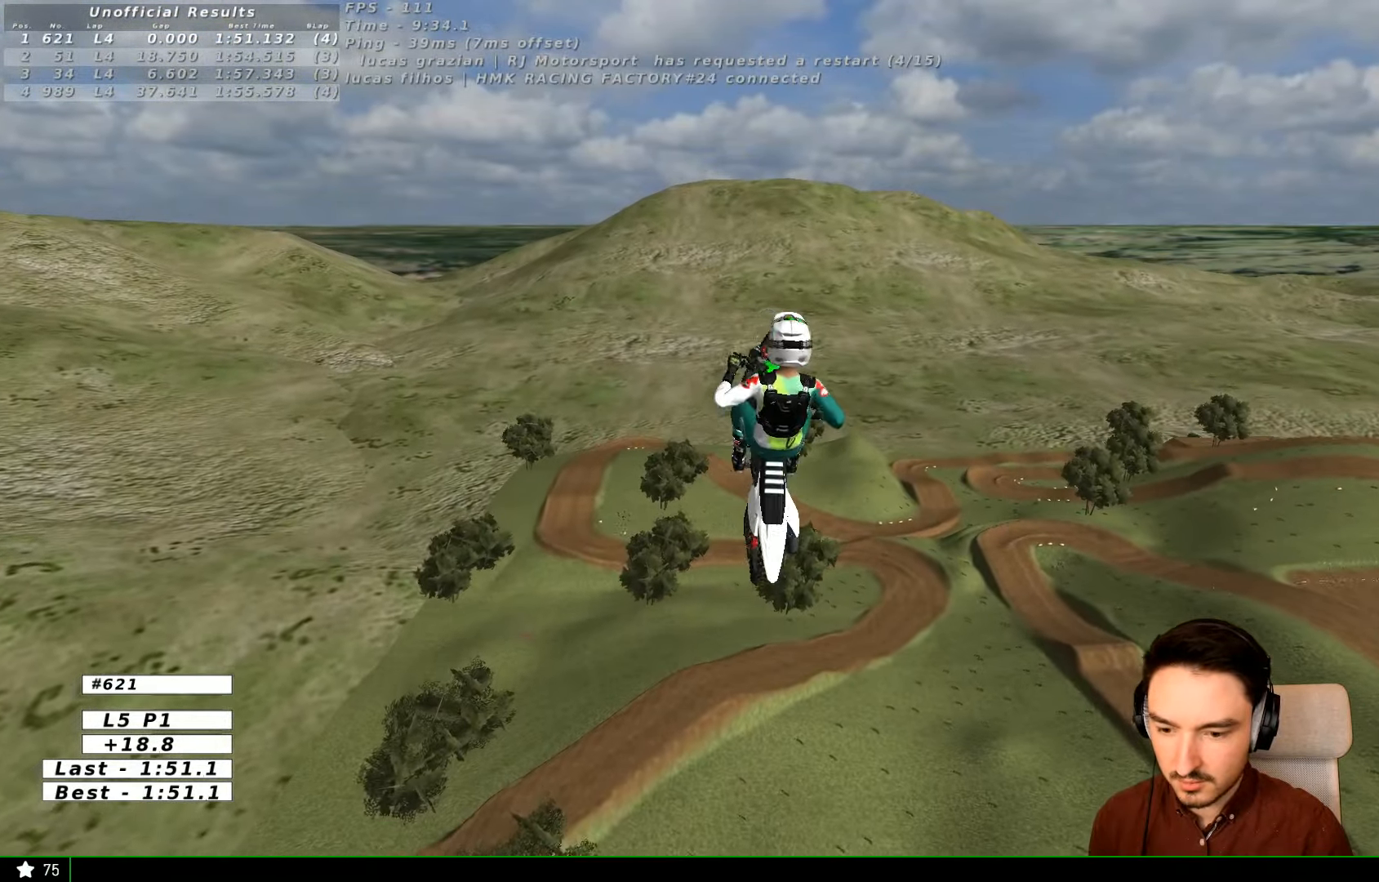
{"buttons": [], "left_stick": "up-right", "right_stick": "center", "events": [[334, "left_stick", "up-right"]]}